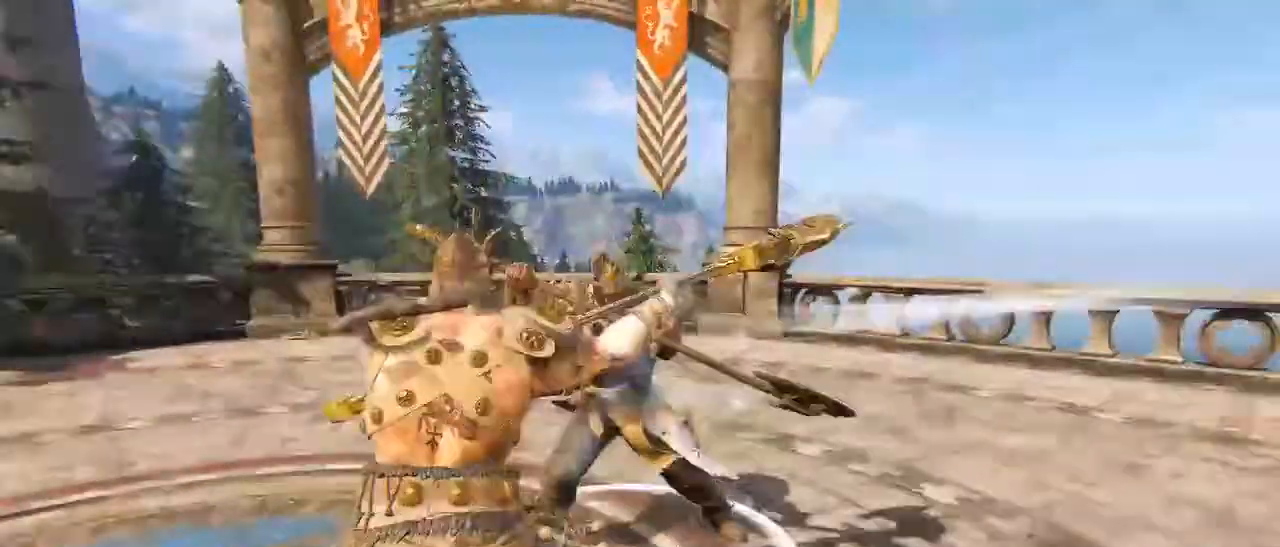
Gameplay with keyboard and mouse; each line is a JSON object with the keys and mouse buttons held at the frame after it. "events" lists presses ("down") and releases ("up") of "1", "2", "3", "4", "5", "a", "alt", "c", "caps_lock", "ctrl", "d", "e", "f", "g", "q", "r", "s", "shift", "space", "t", "tab", "v", "w", "x", "z", "mouse_left", "mouse_wheel" and "mouse_right" between this image and that frame as [ms after this image, input, new state], when the widget could be followed in between. "mouse_left", "mouse_wheel", "mouse_right" = the "left", "wheel", "right" buttons of the "mouse" list. No other keys are recorded. "wheel" means that the mouse wheel is clicked or scrolled. Not read: mouse_move.
{"keys": ["d", "w"], "mouse": ["left"], "events": [[84, "mouse_right", "down"], [117, "w", "up"], [350, "mouse_right", "up"], [400, "w", "down"], [450, "mouse_left", "down"]]}
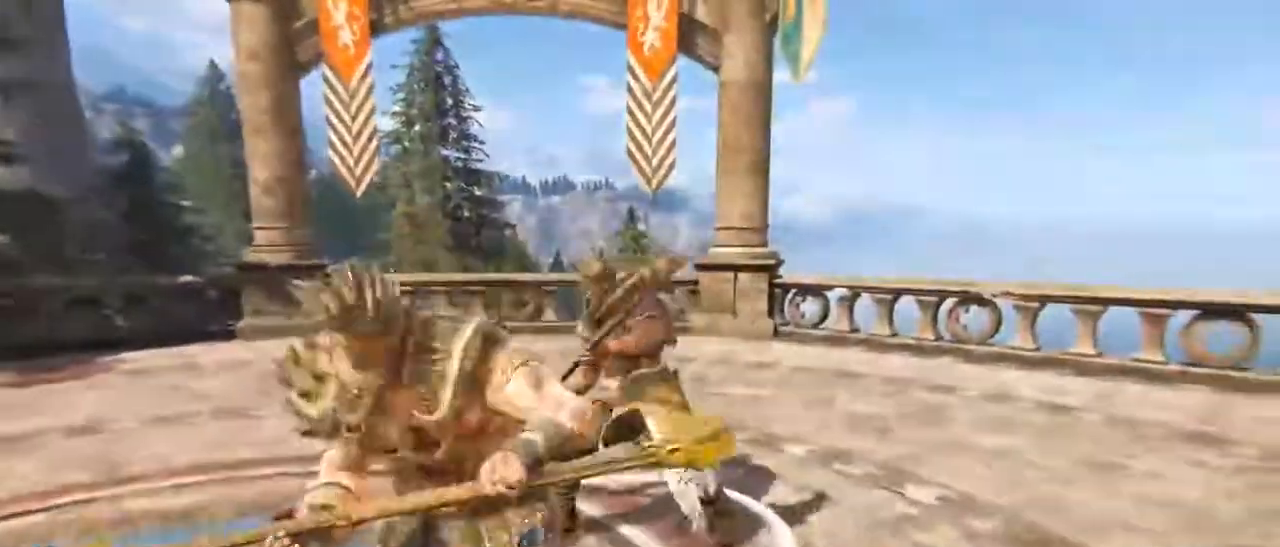
{"keys": ["d", "w"], "mouse": [], "events": [[150, "a", "down"], [150, "mouse_left", "up"], [184, "d", "up"], [234, "a", "up"], [234, "d", "down"], [317, "a", "down"], [317, "d", "up"], [467, "a", "up"], [467, "d", "down"]]}
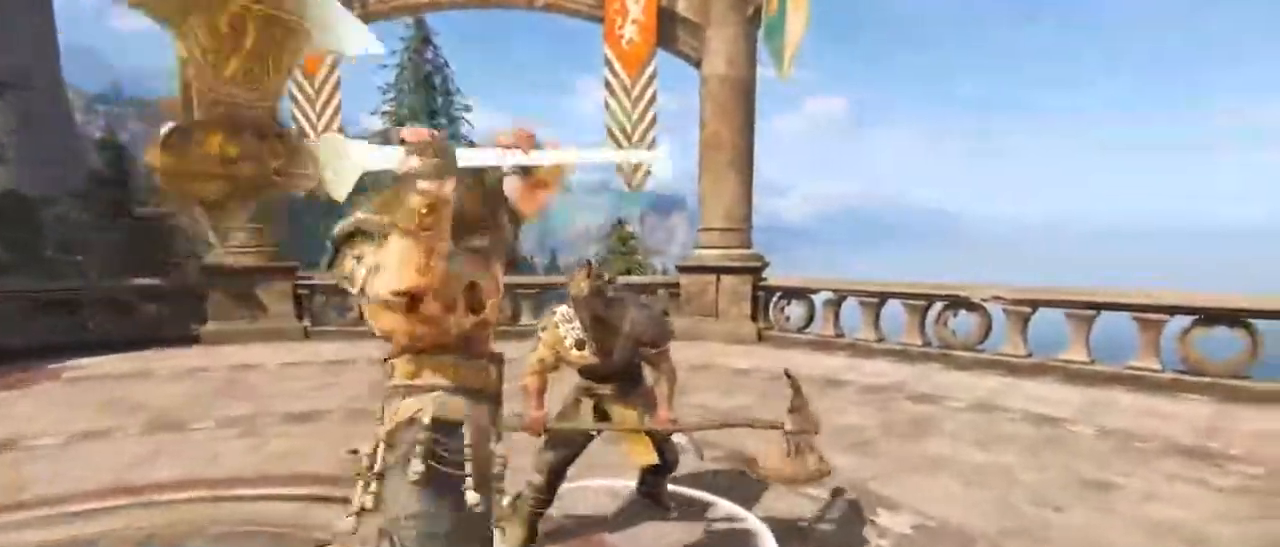
{"keys": ["a"], "mouse": [], "events": [[17, "a", "down"], [17, "d", "up"], [67, "w", "up"], [100, "mouse_right", "down"], [300, "mouse_right", "up"], [334, "mouse_left", "down"], [484, "mouse_left", "up"]]}
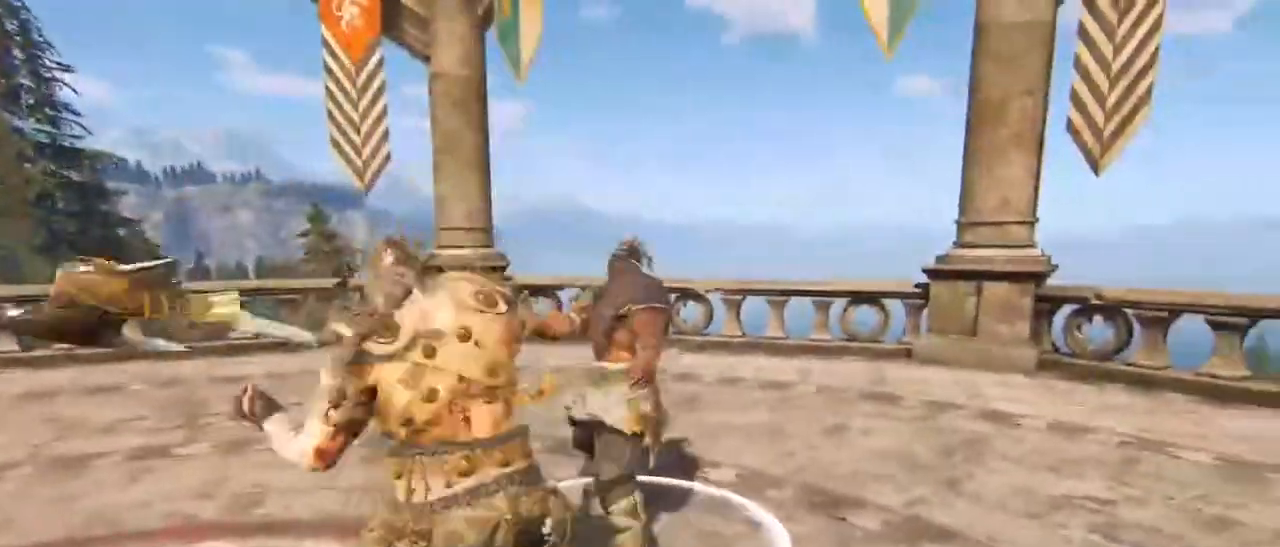
{"keys": ["d", "w"], "mouse": [], "events": [[34, "w", "down"], [84, "a", "up"], [84, "d", "down"], [167, "a", "down"], [167, "d", "up"], [284, "d", "down"], [300, "a", "up"], [367, "a", "down"], [367, "d", "up"], [500, "a", "up"], [500, "d", "down"]]}
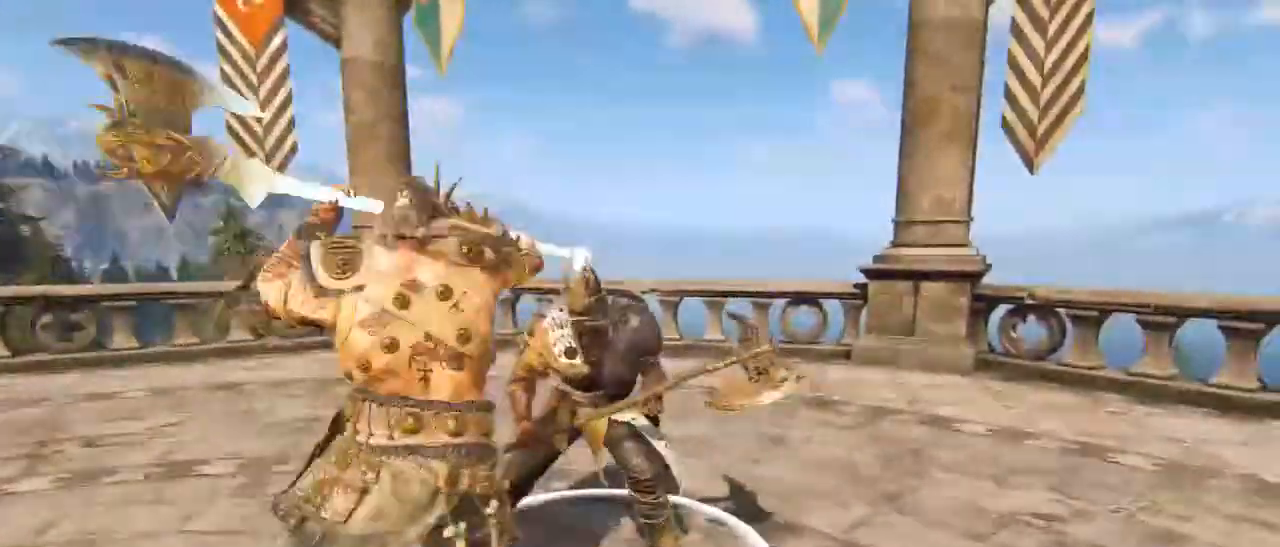
{"keys": ["a"], "mouse": [], "events": [[84, "a", "down"], [84, "d", "up"], [84, "mouse_left", "down"], [234, "mouse_left", "up"], [317, "a", "up"], [317, "d", "down"], [434, "a", "down"], [467, "d", "up"], [467, "w", "up"]]}
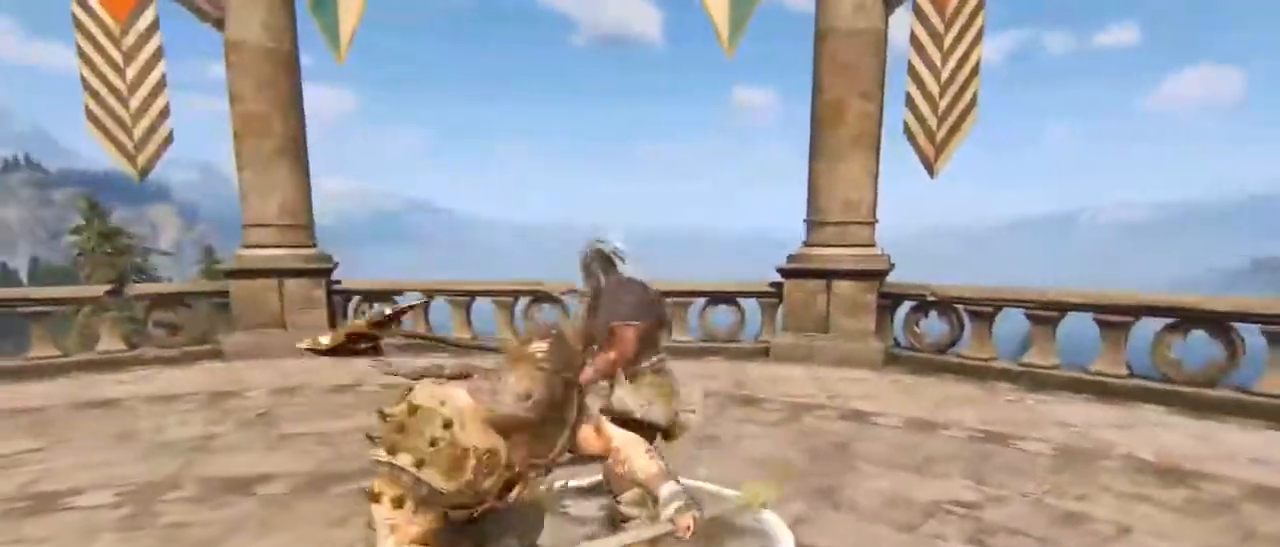
{"keys": ["a", "d", "w"], "mouse": [], "events": [[117, "w", "down"], [150, "a", "up"], [150, "d", "down"], [250, "a", "down"], [250, "d", "up"], [350, "a", "up"], [350, "d", "down"], [434, "a", "down"]]}
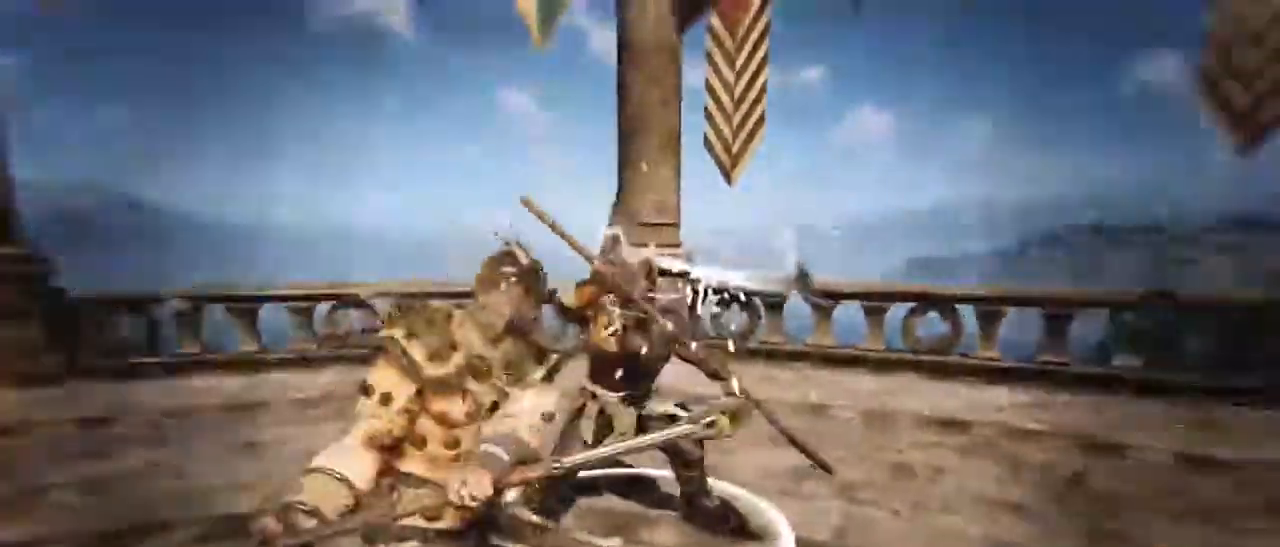
{"keys": ["a", "s"], "mouse": [], "events": [[17, "w", "up"], [84, "d", "up"], [167, "s", "down"], [217, "a", "up"], [217, "d", "down"], [367, "a", "down"], [400, "d", "up"]]}
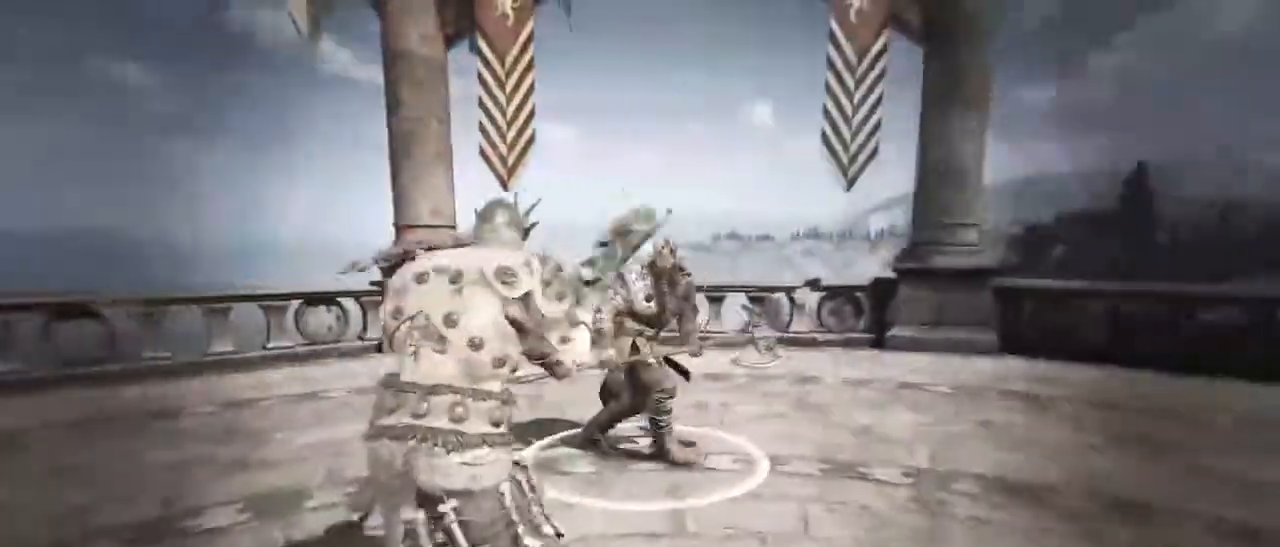
{"keys": ["d", "s"], "mouse": [], "events": [[184, "a", "up"], [184, "d", "down"]]}
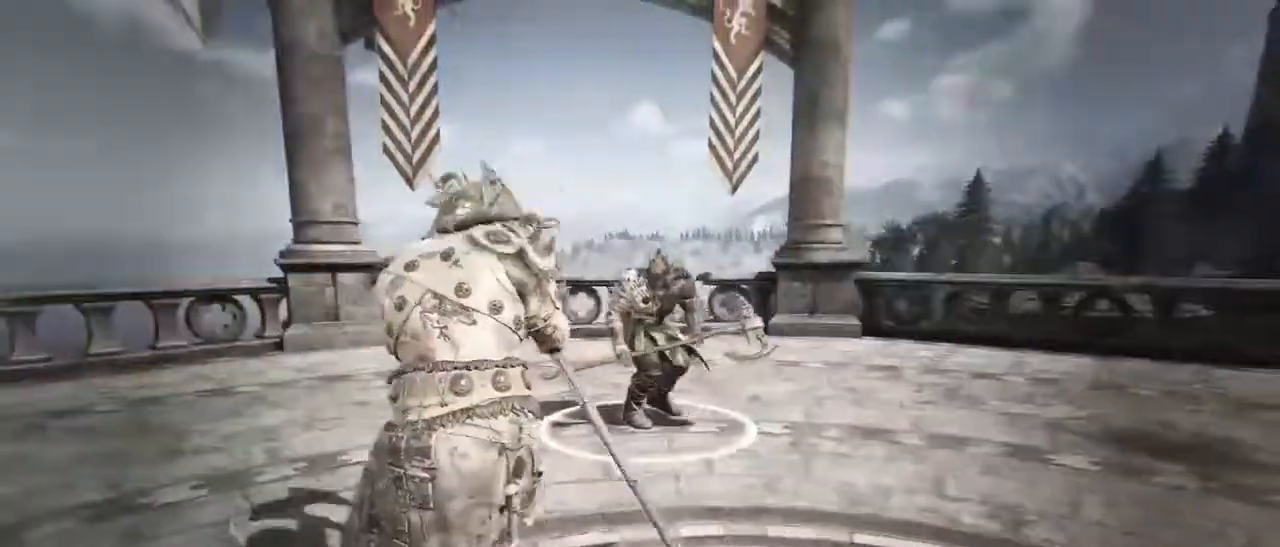
{"keys": ["a", "s"], "mouse": [], "events": [[350, "a", "down"], [350, "d", "up"]]}
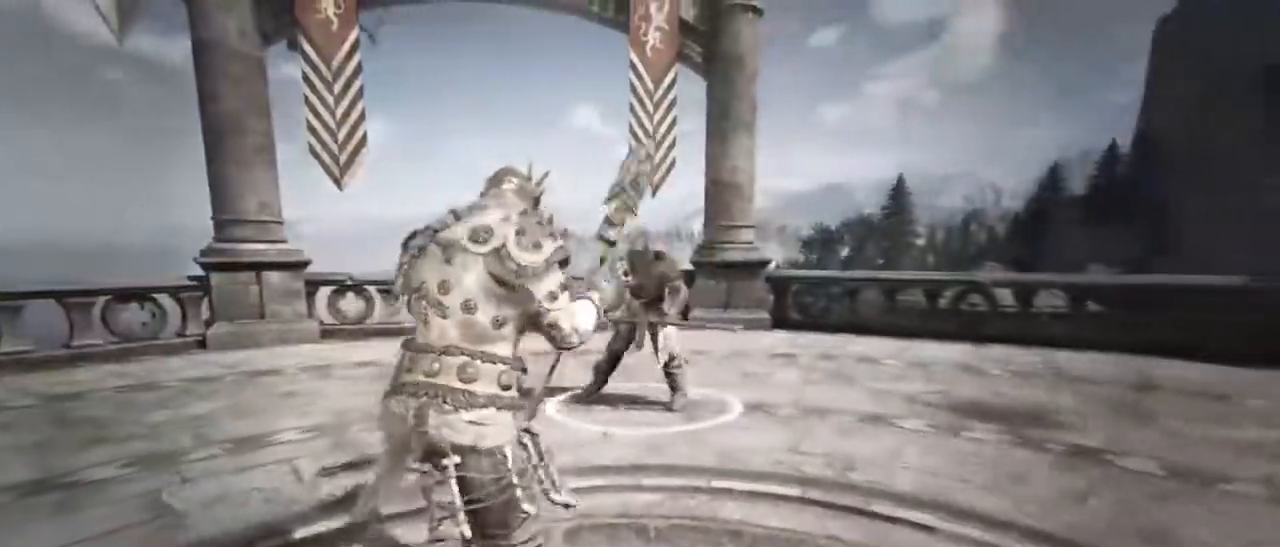
{"keys": ["a"], "mouse": []}
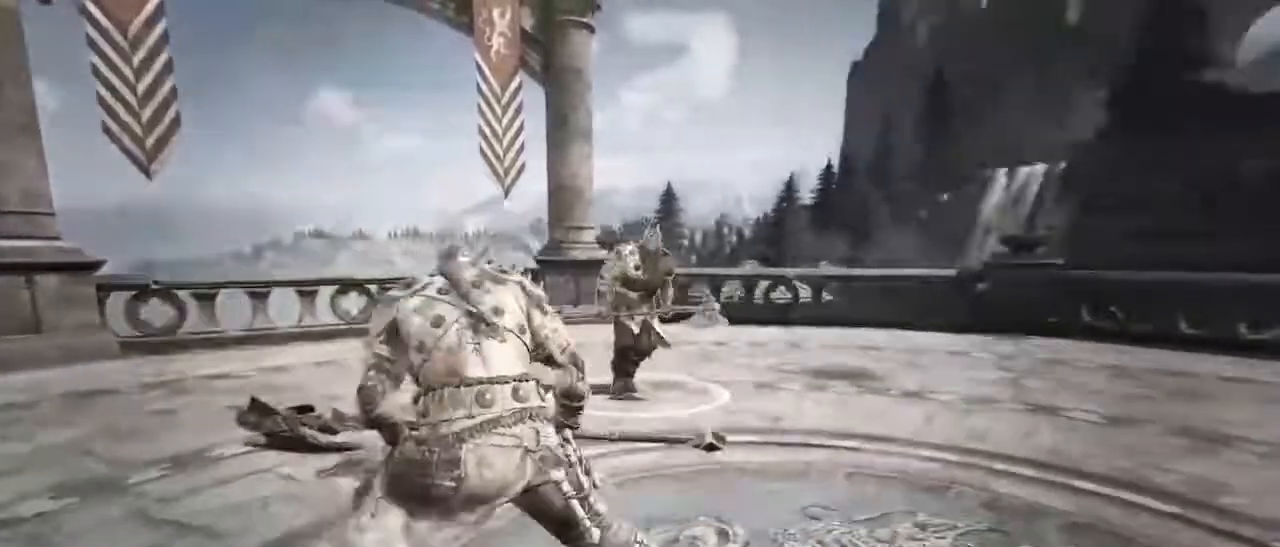
{"keys": ["d", "s"], "mouse": [], "events": [[117, "s", "down"], [184, "a", "up"], [184, "d", "down"]]}
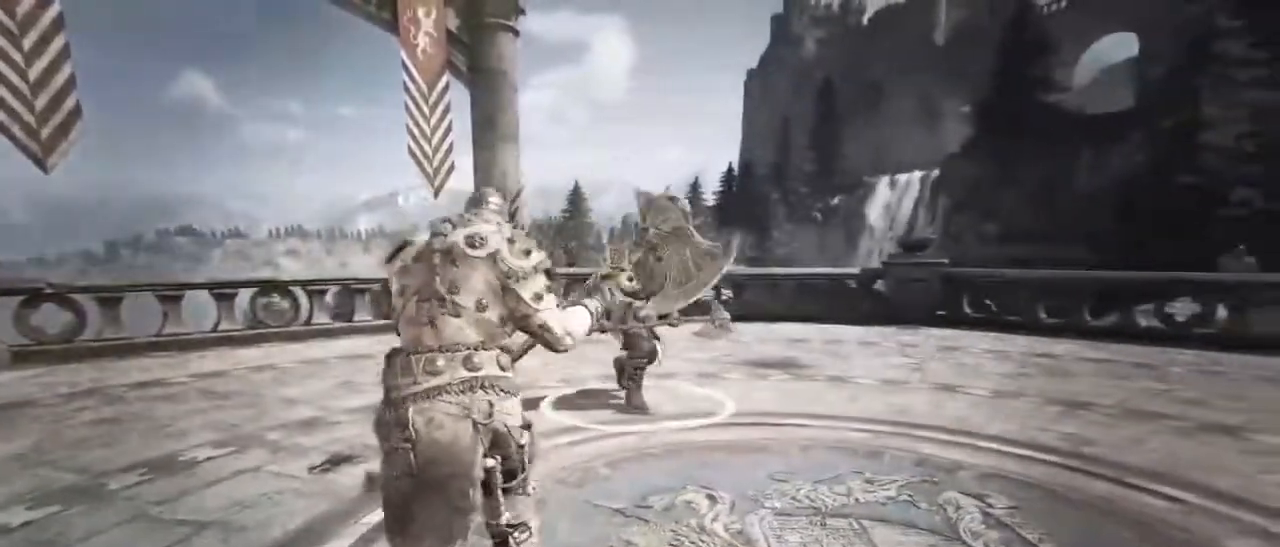
{"keys": ["a", "s"], "mouse": [], "events": [[384, "d", "up"], [484, "a", "down"]]}
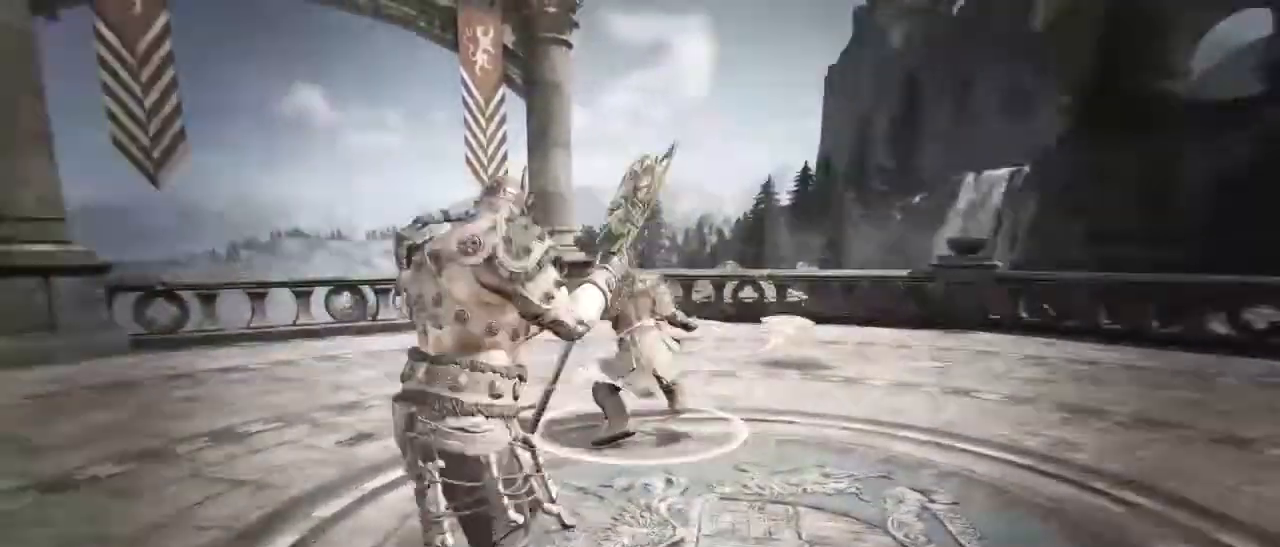
{"keys": ["a", "s"], "mouse": [], "events": [[317, "space", "down"], [467, "space", "up"]]}
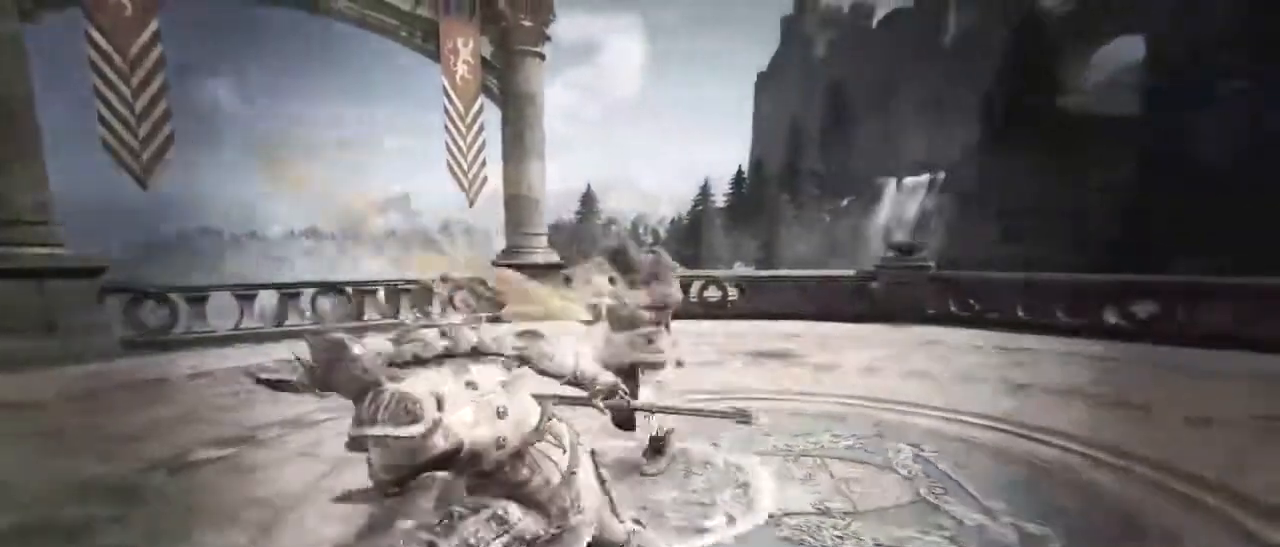
{"keys": ["a", "s"], "mouse": [], "events": []}
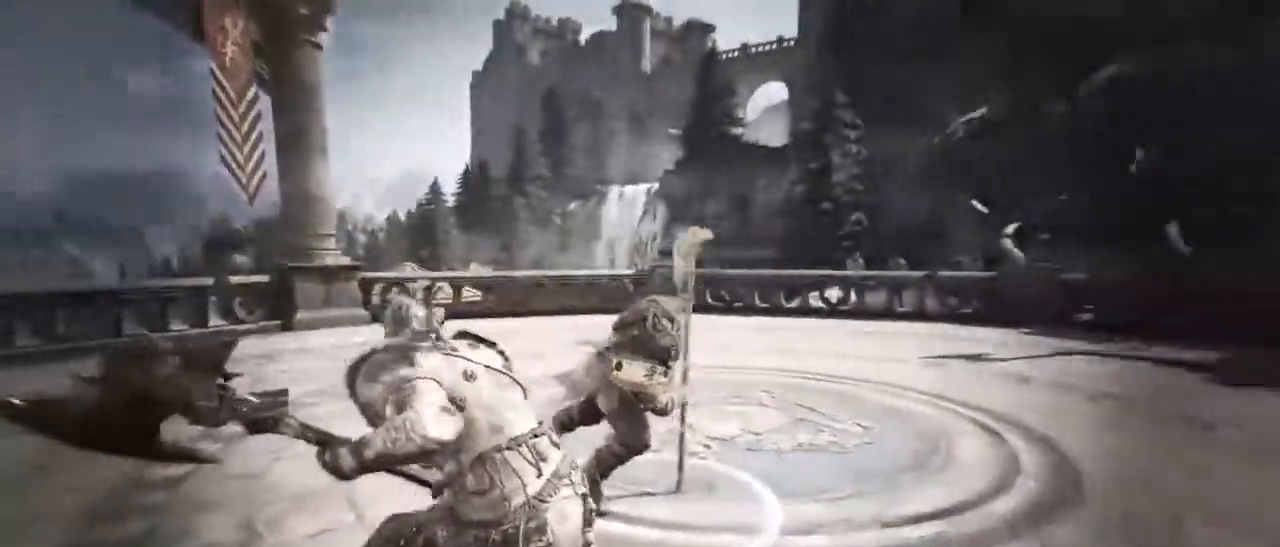
{"keys": ["d"], "mouse": [], "events": [[67, "a", "up"], [400, "d", "down"], [450, "s", "up"]]}
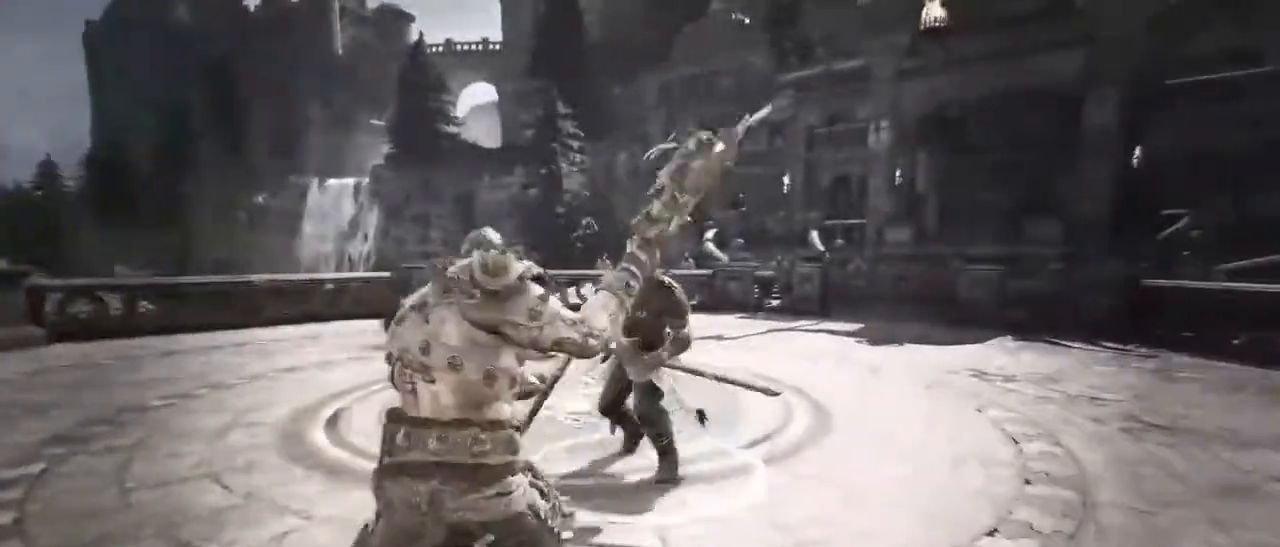
{"keys": ["a", "d", "w"], "mouse": [], "events": [[117, "w", "down"], [267, "a", "down"], [267, "d", "up"], [367, "d", "down"], [400, "a", "up"], [500, "a", "down"]]}
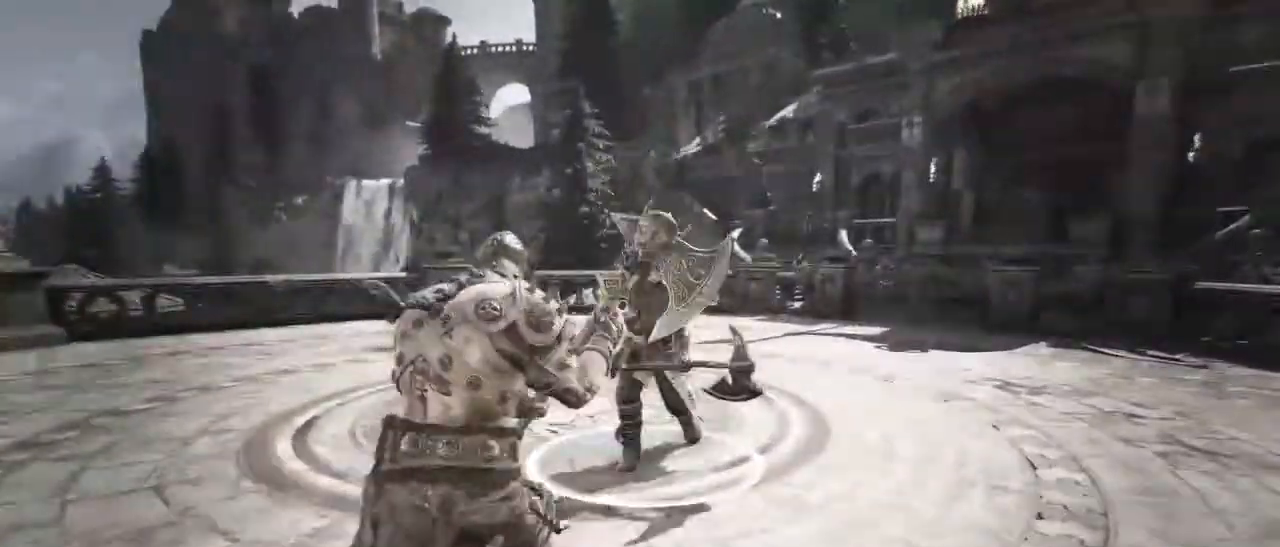
{"keys": ["a"], "mouse": [], "events": [[34, "d", "up"], [234, "w", "up"]]}
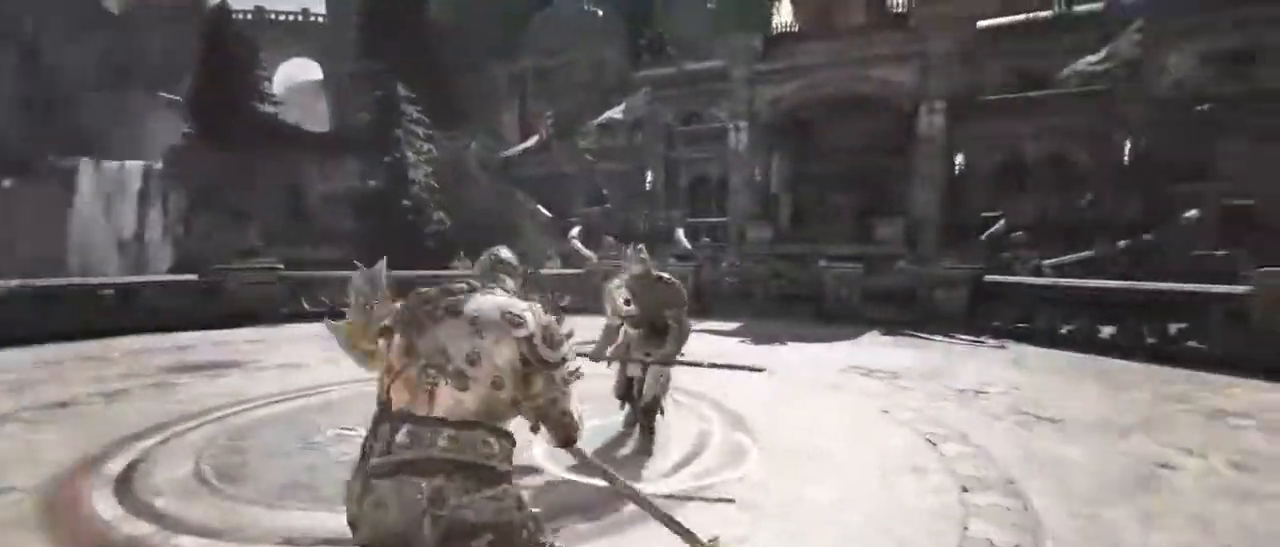
{"keys": ["d", "w"], "mouse": [], "events": [[250, "w", "down"], [350, "a", "up"], [350, "d", "down"]]}
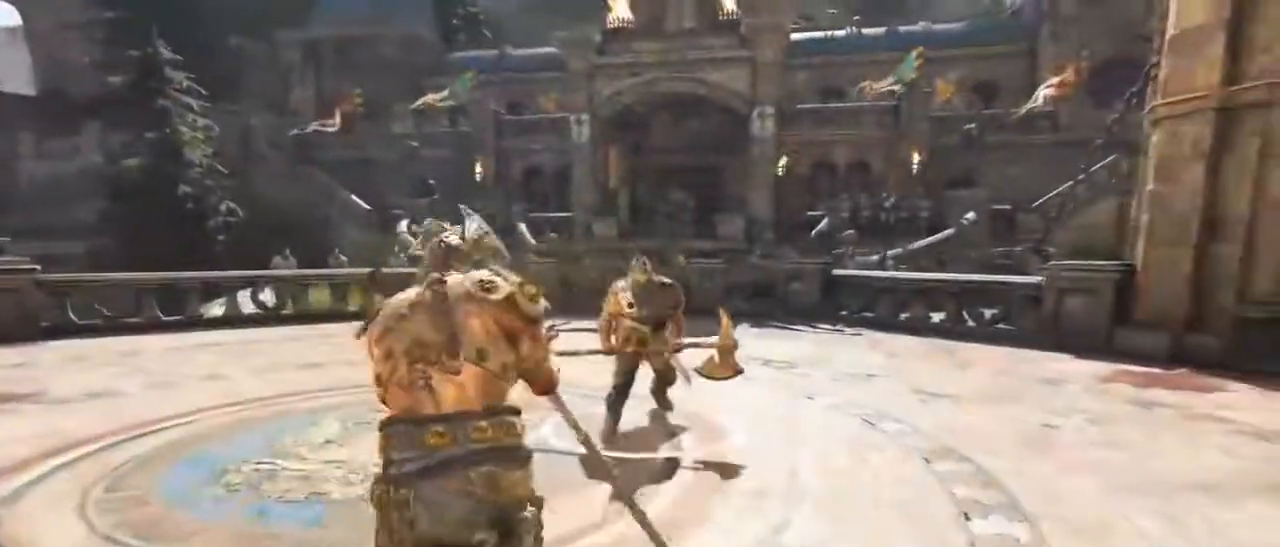
{"keys": ["a", "d", "w"], "mouse": [], "events": [[84, "w", "up"], [300, "w", "down"], [417, "a", "down"]]}
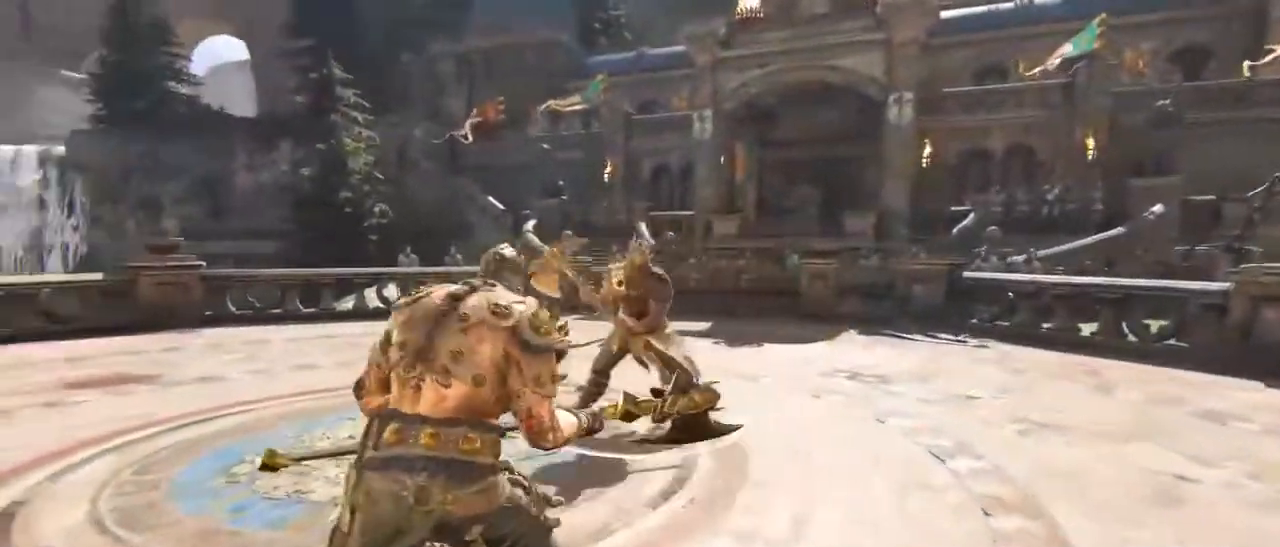
{"keys": ["w"], "mouse": [], "events": [[50, "d", "up"], [150, "w", "up"], [200, "mouse_left", "down"], [334, "mouse_left", "up"], [367, "w", "down"], [434, "d", "down"], [467, "a", "up"], [500, "d", "up"]]}